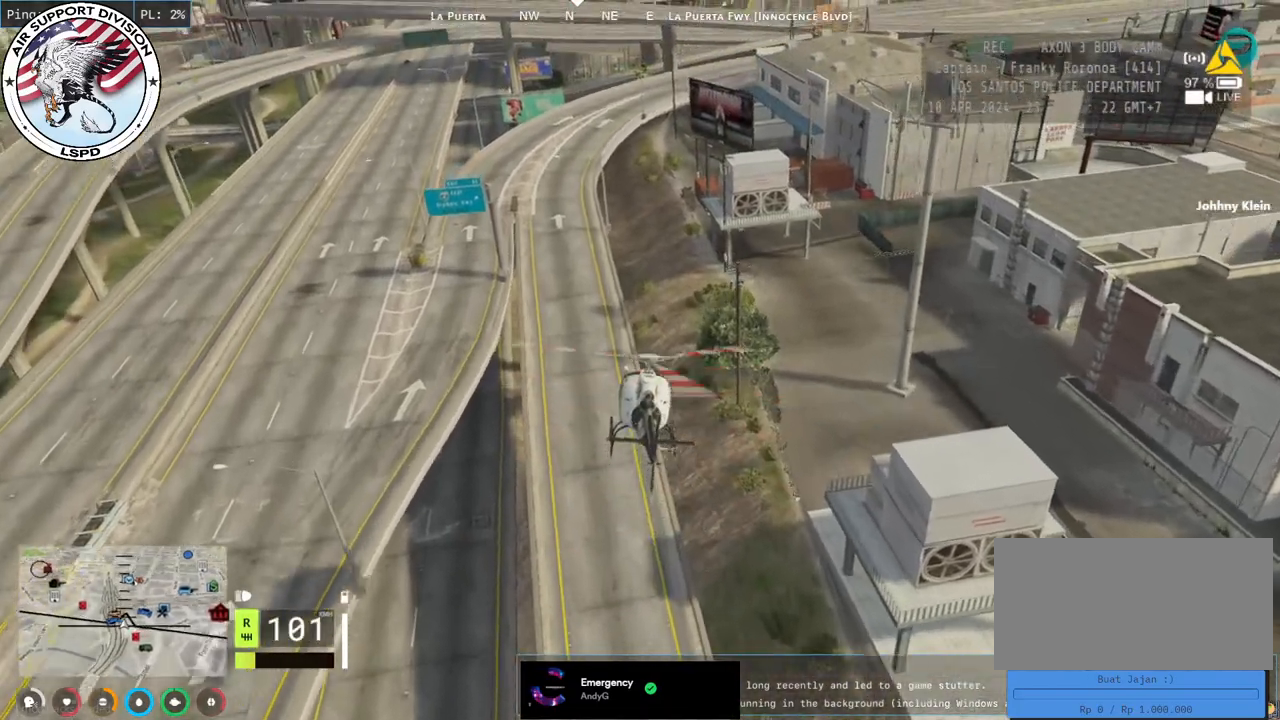
Gameplay with keyboard and mouse; each line is a JSON object with the keys and mouse buttons held at the frame after it. "events" lists presses ("down") and releases ("up") of "a", "ctrl", "d", "e", "q", "s", "shift", "space", "w", "mouse_left", "mouse_wheel", "mouse_right", "mouse_mb4" and "mouse_mb5" between this image and that frame as [ms after this image, input, new state], when the widget could be followed in between. "mouse_left", "mouse_wheel", "mouse_right", "mouse_mb4", "mouse_mb5" = the "left", "wheel", "right", "mb4", "mb5" buttons of the "mouse" list. No other keys are recorded. "wheel" means that the mouse wheel is clicked or scrolled. Mouse movement is not recorded.
{"keys": ["w"], "mouse": ["left"], "events": [[117, "a", "up"]]}
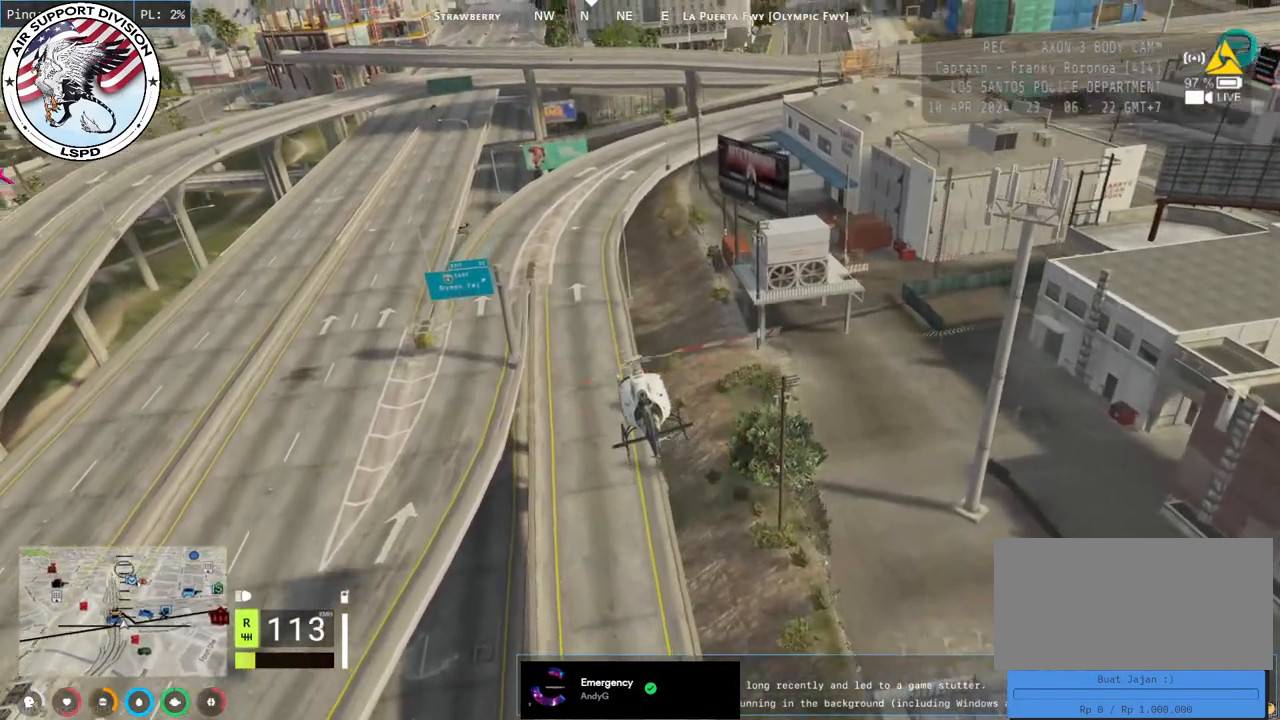
{"keys": ["w"], "mouse": ["left"], "events": []}
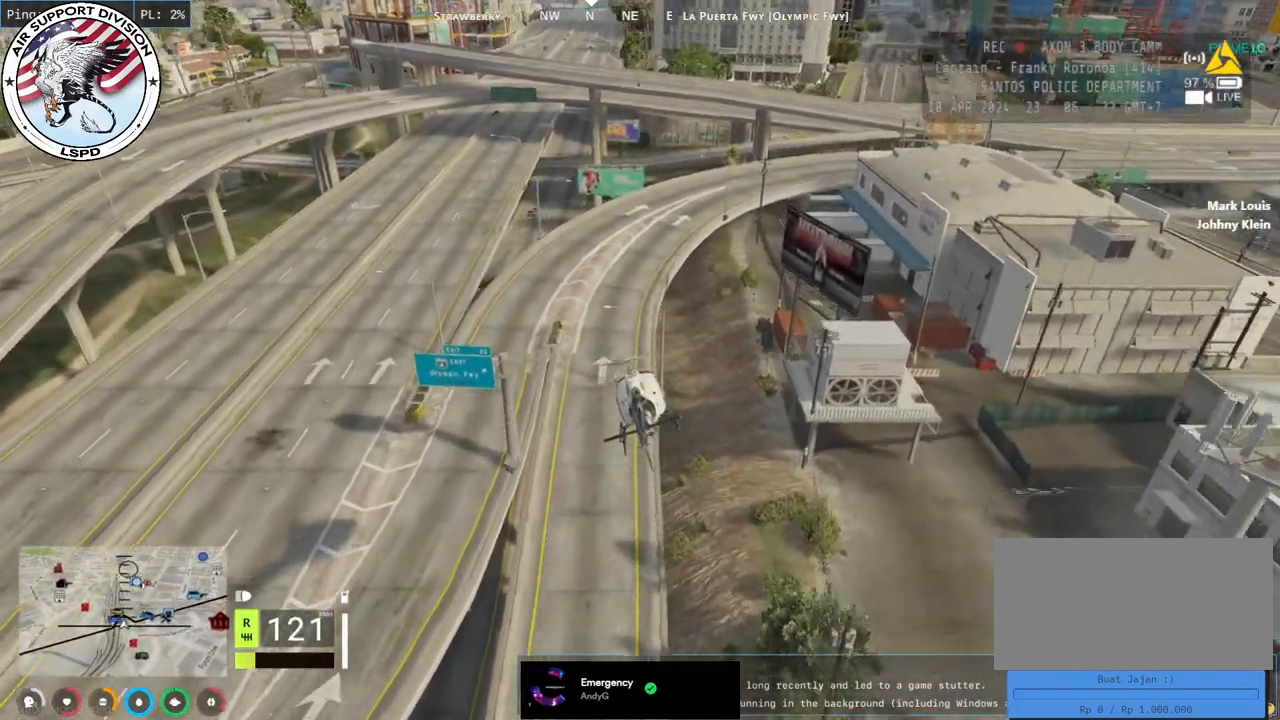
{"keys": ["w"], "mouse": ["left"], "events": []}
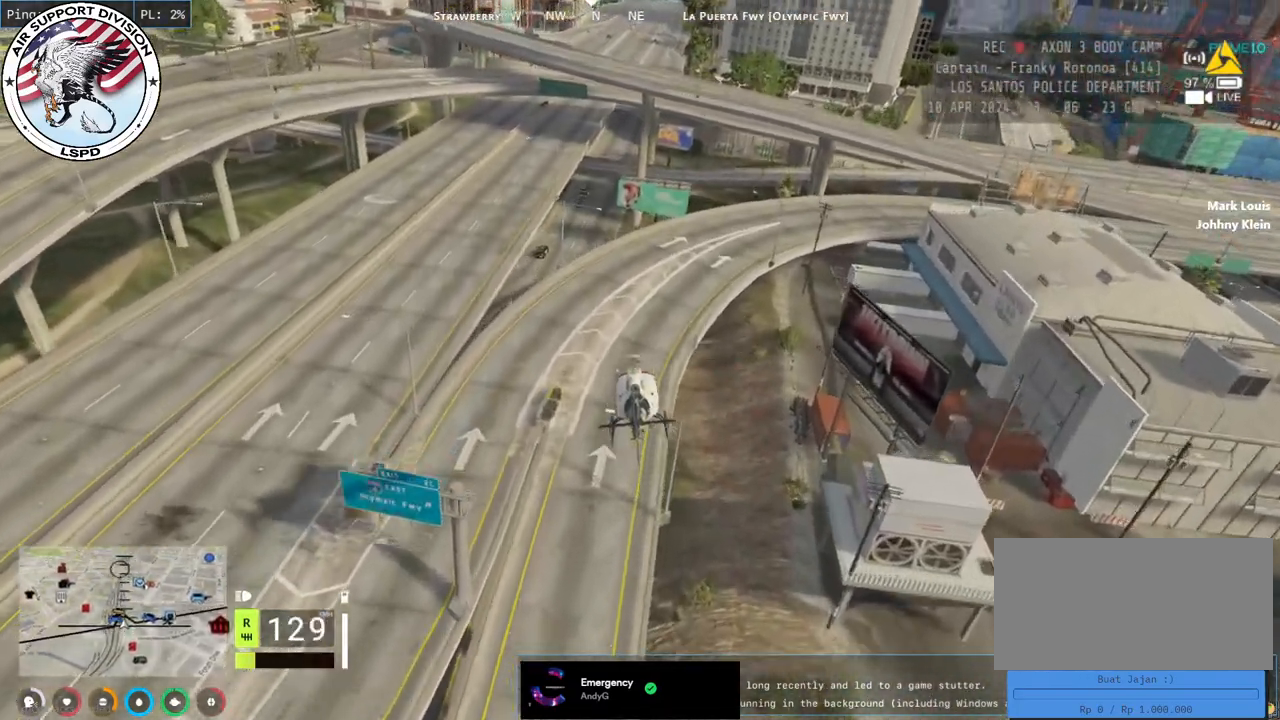
{"keys": ["w"], "mouse": ["left"], "events": []}
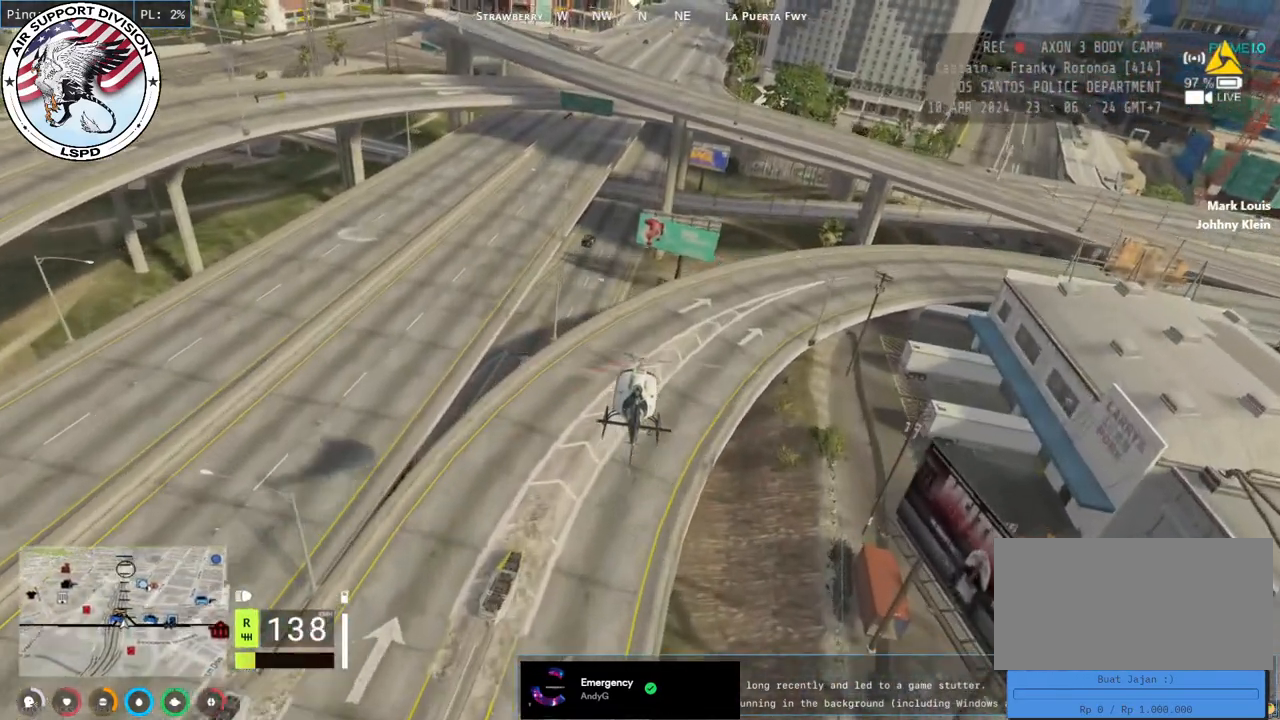
{"keys": ["w"], "mouse": ["left"], "events": []}
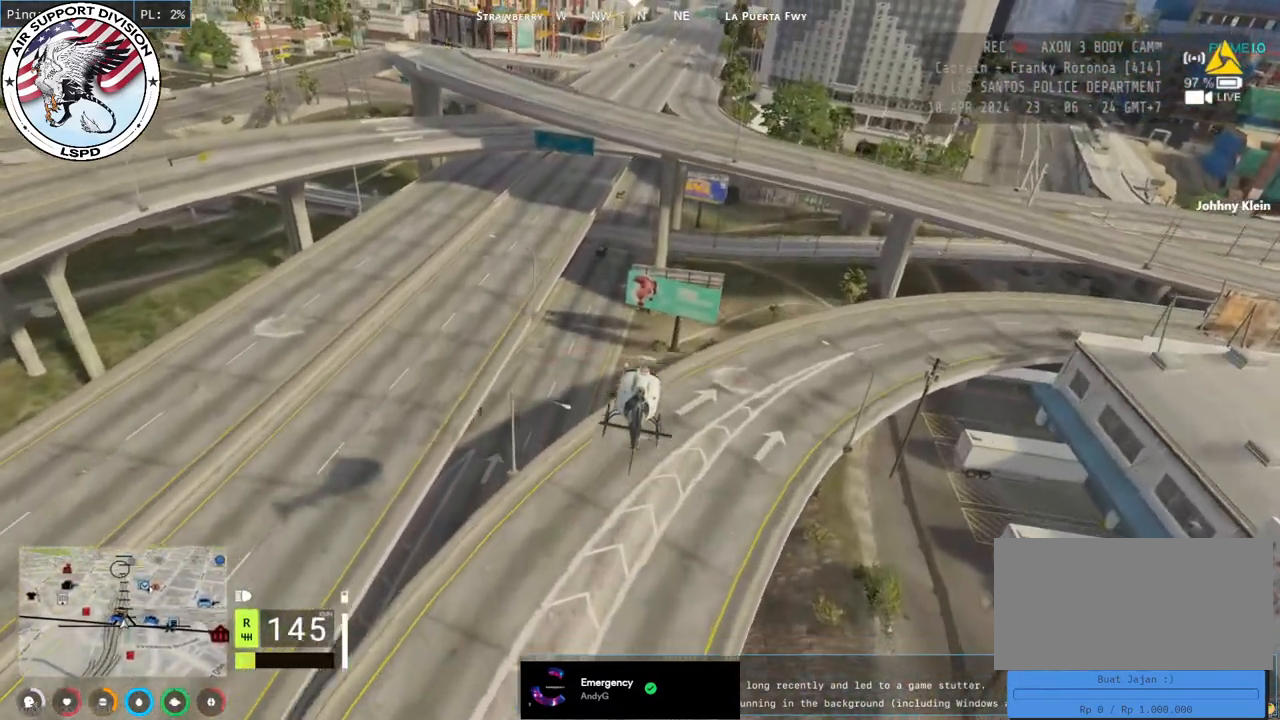
{"keys": ["w"], "mouse": ["left"], "events": []}
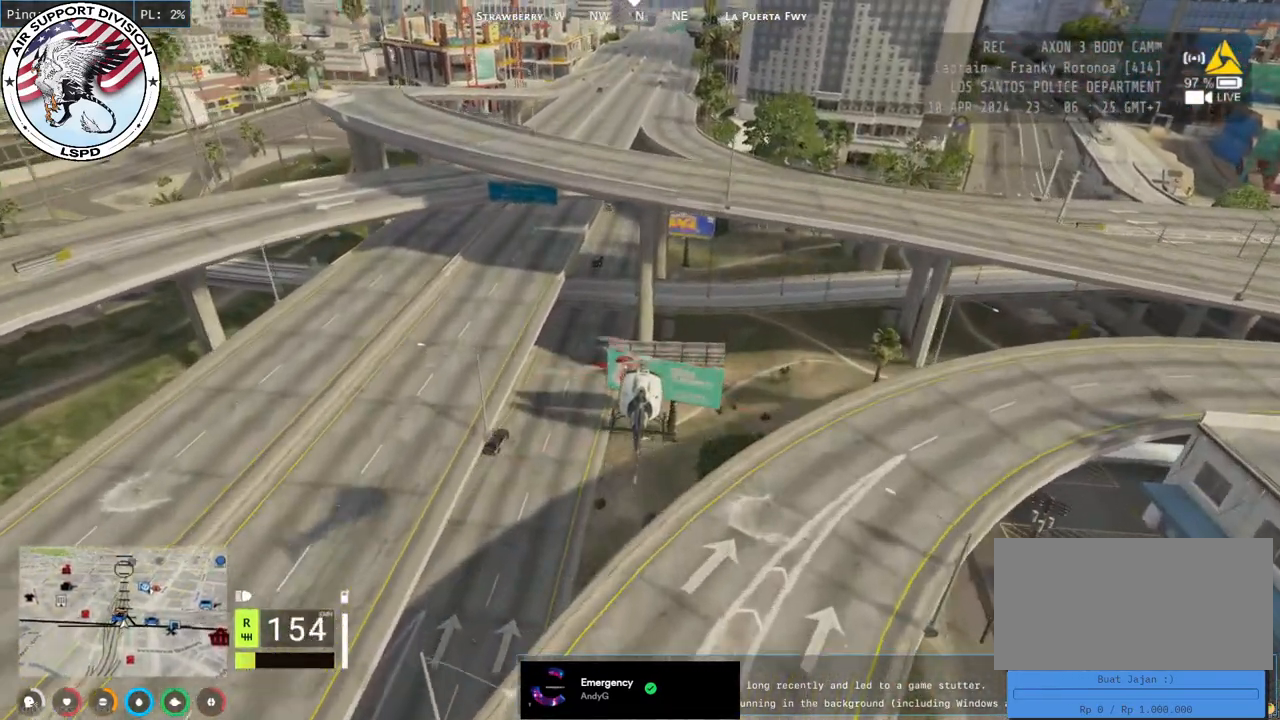
{"keys": ["w"], "mouse": ["left"], "events": []}
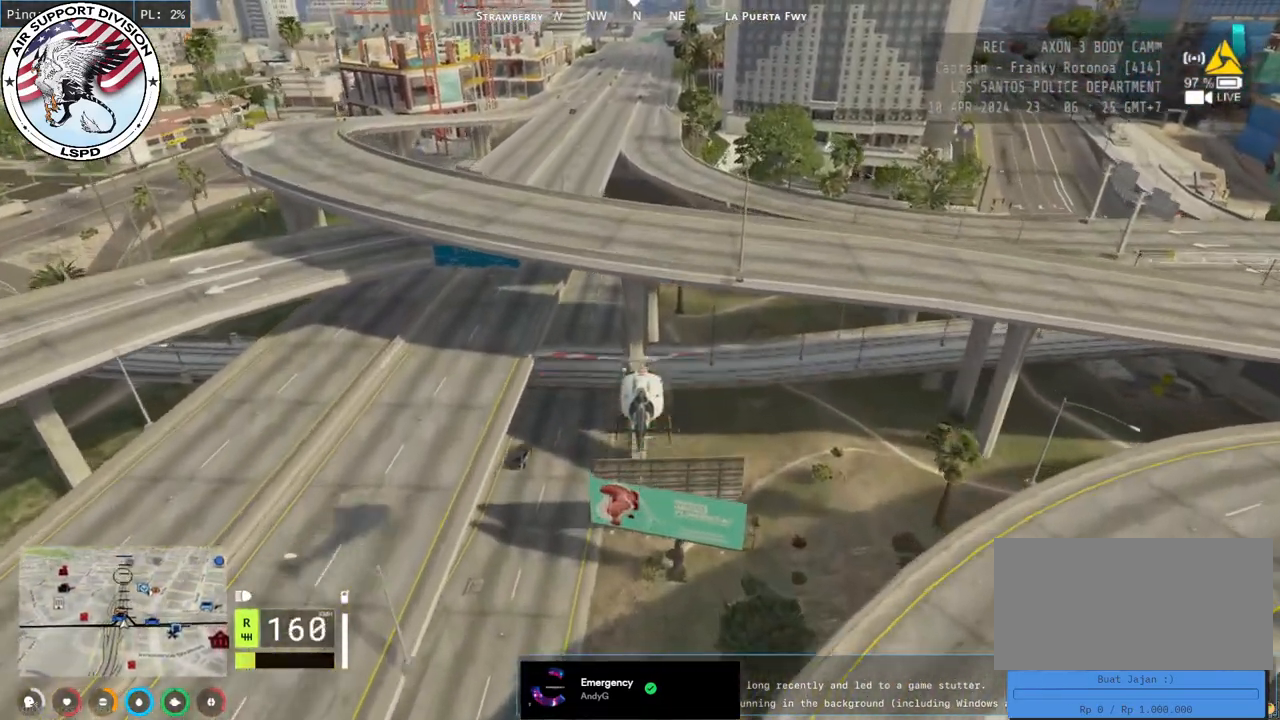
{"keys": ["w"], "mouse": ["left"], "events": []}
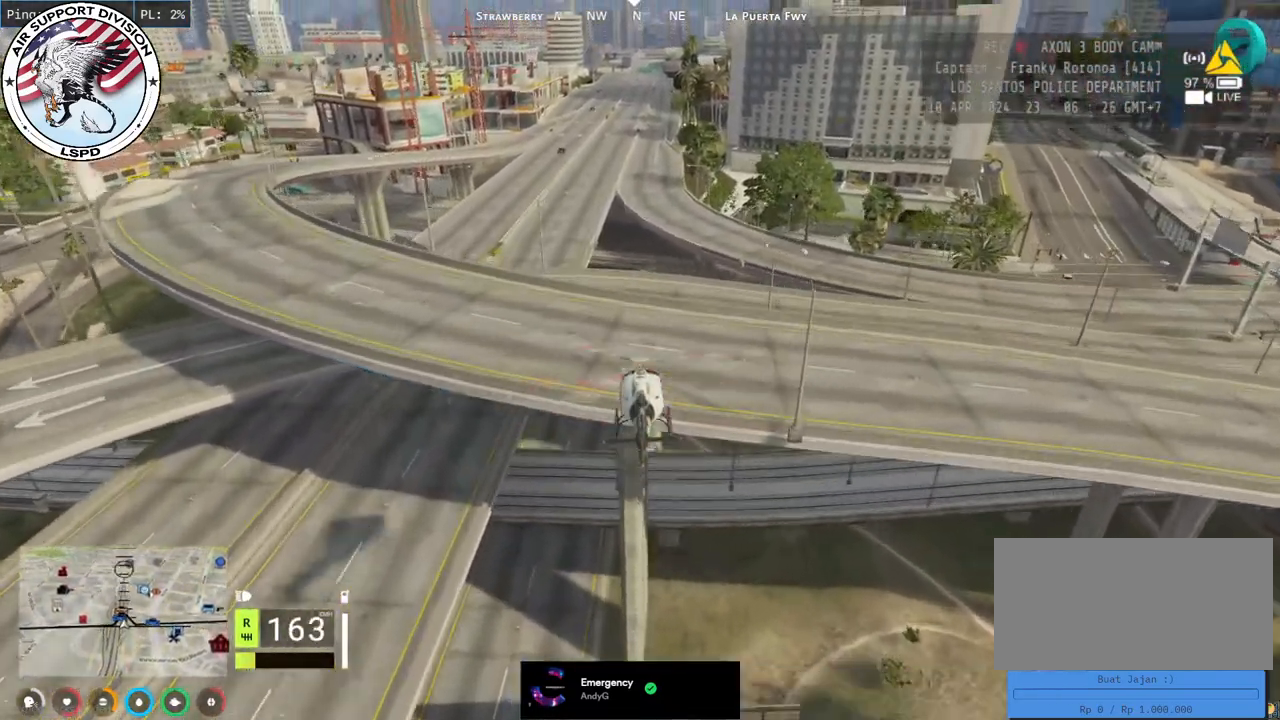
{"keys": ["w"], "mouse": ["left"], "events": []}
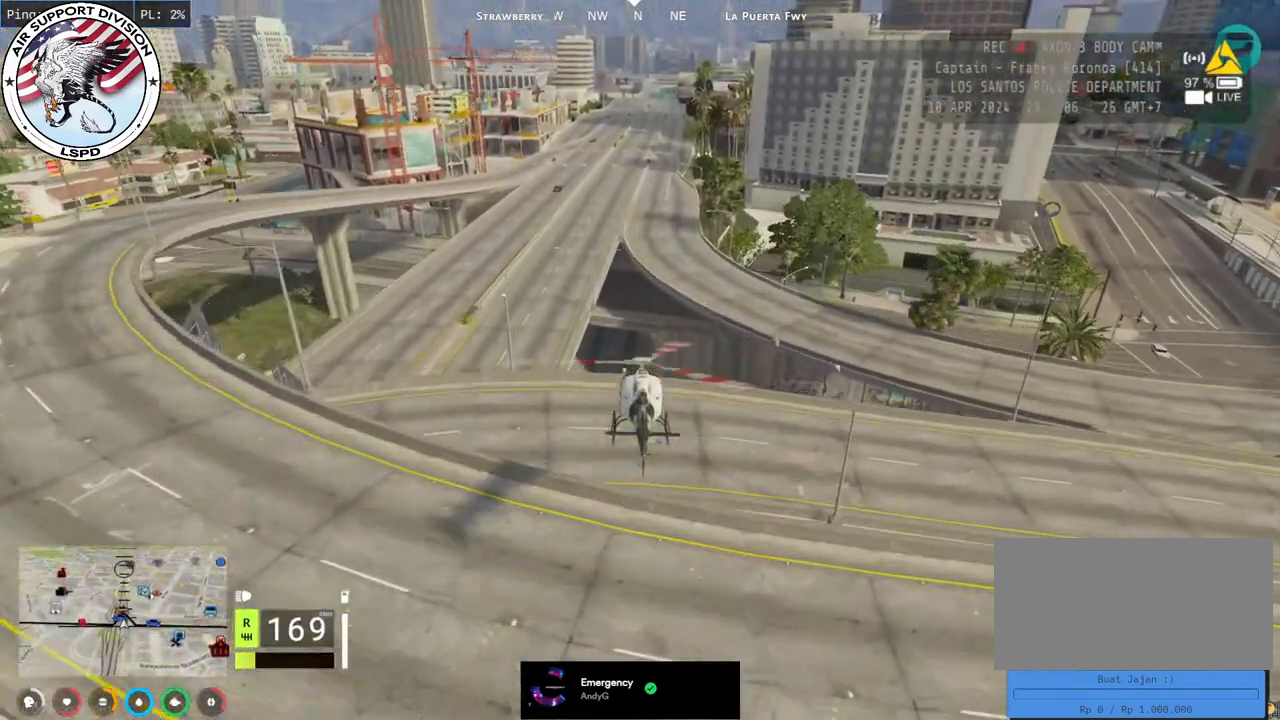
{"keys": ["w"], "mouse": ["left"], "events": []}
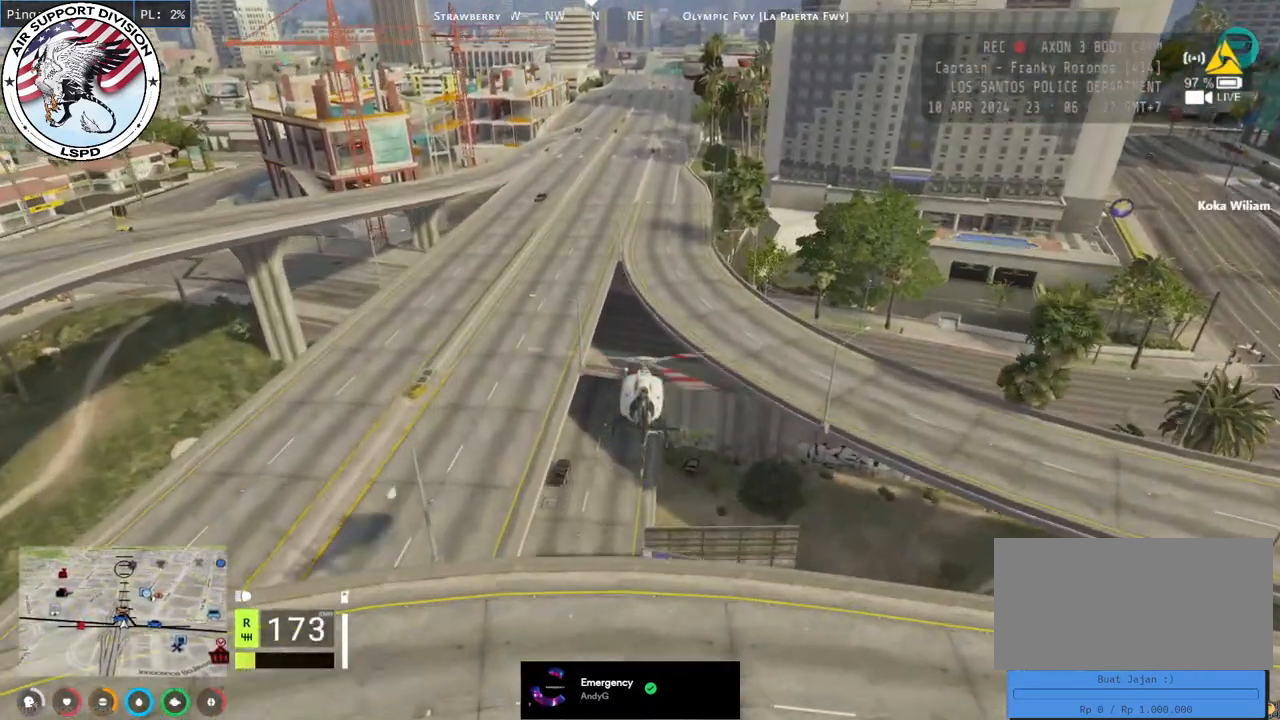
{"keys": ["w"], "mouse": ["left"], "events": []}
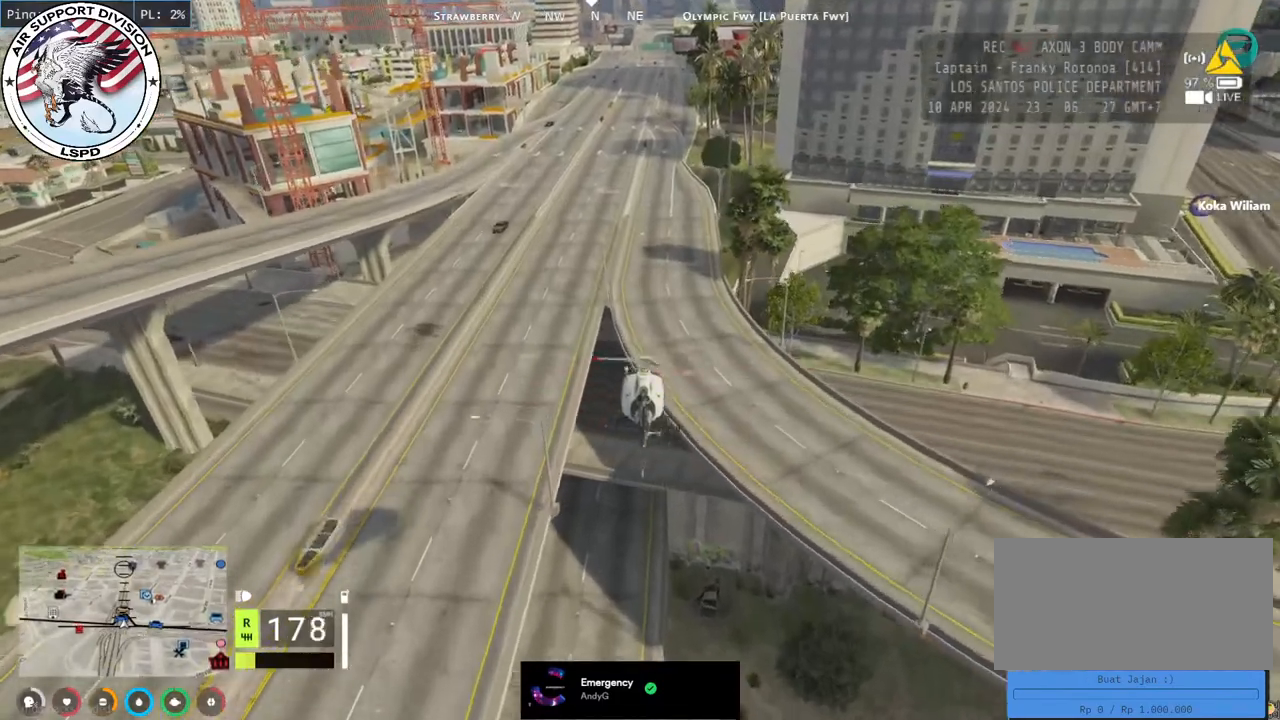
{"keys": ["w"], "mouse": ["left"], "events": []}
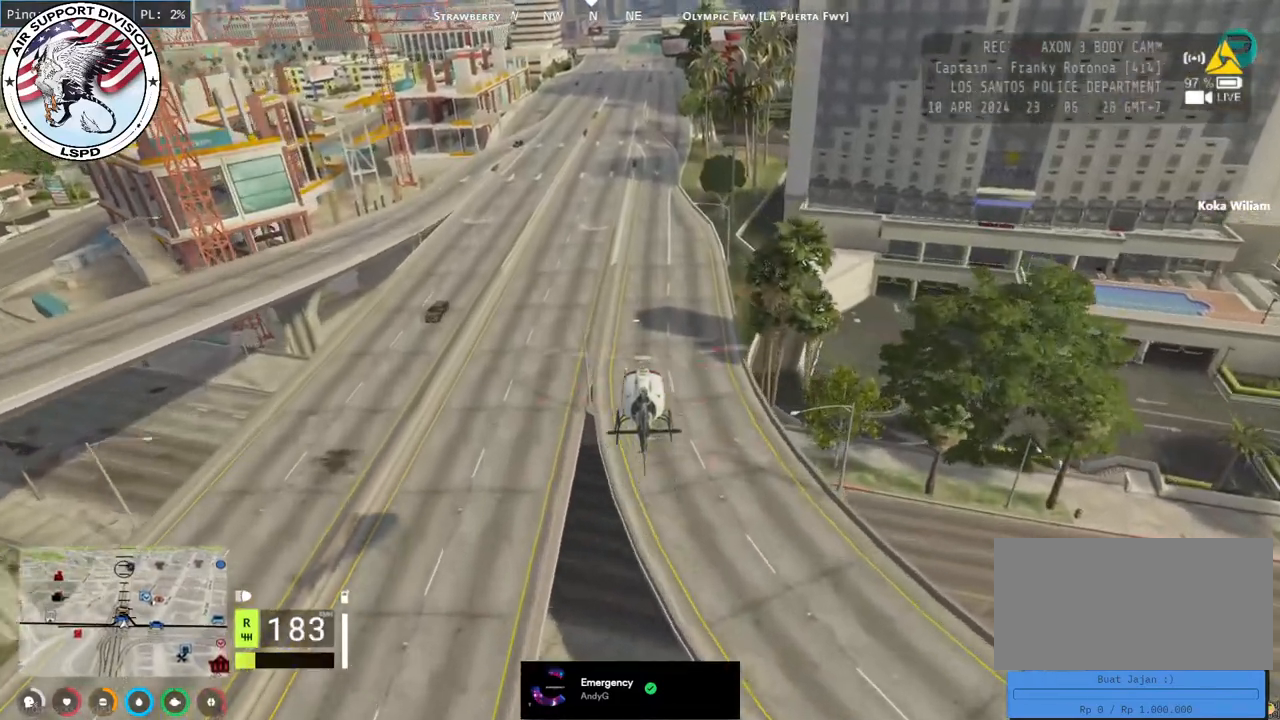
{"keys": ["w"], "mouse": ["left"], "events": []}
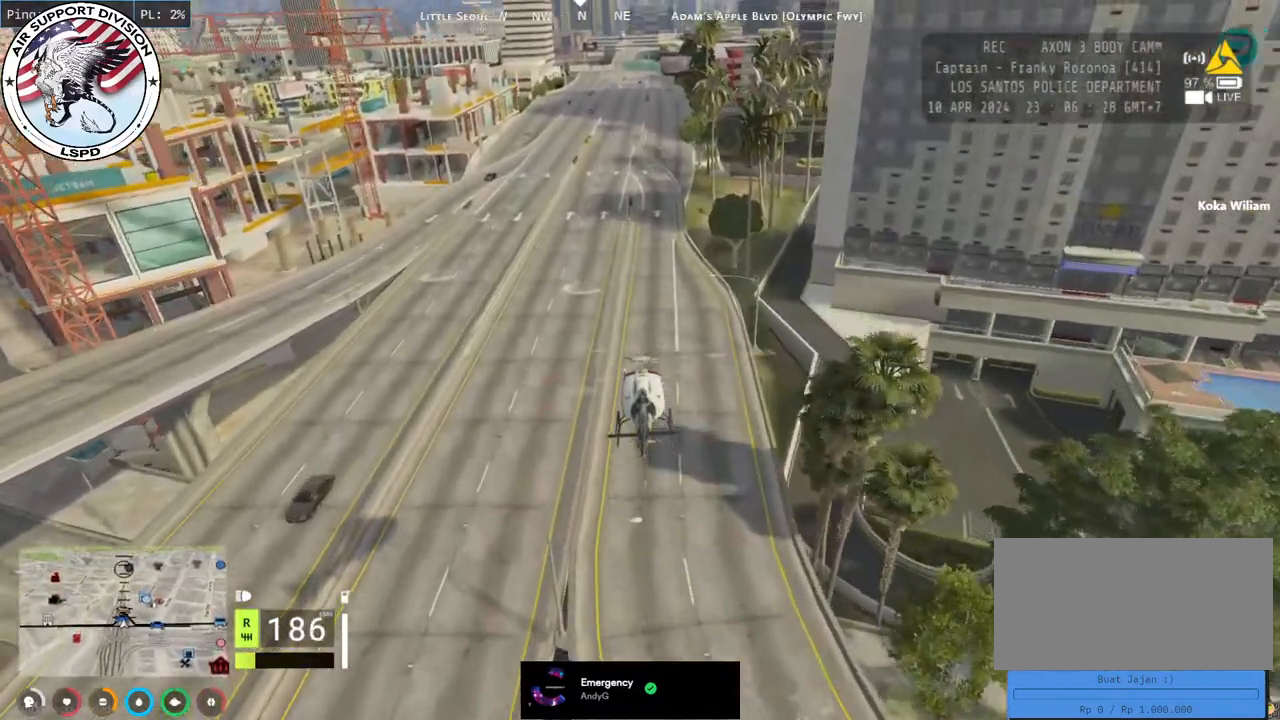
{"keys": ["w"], "mouse": ["left"], "events": []}
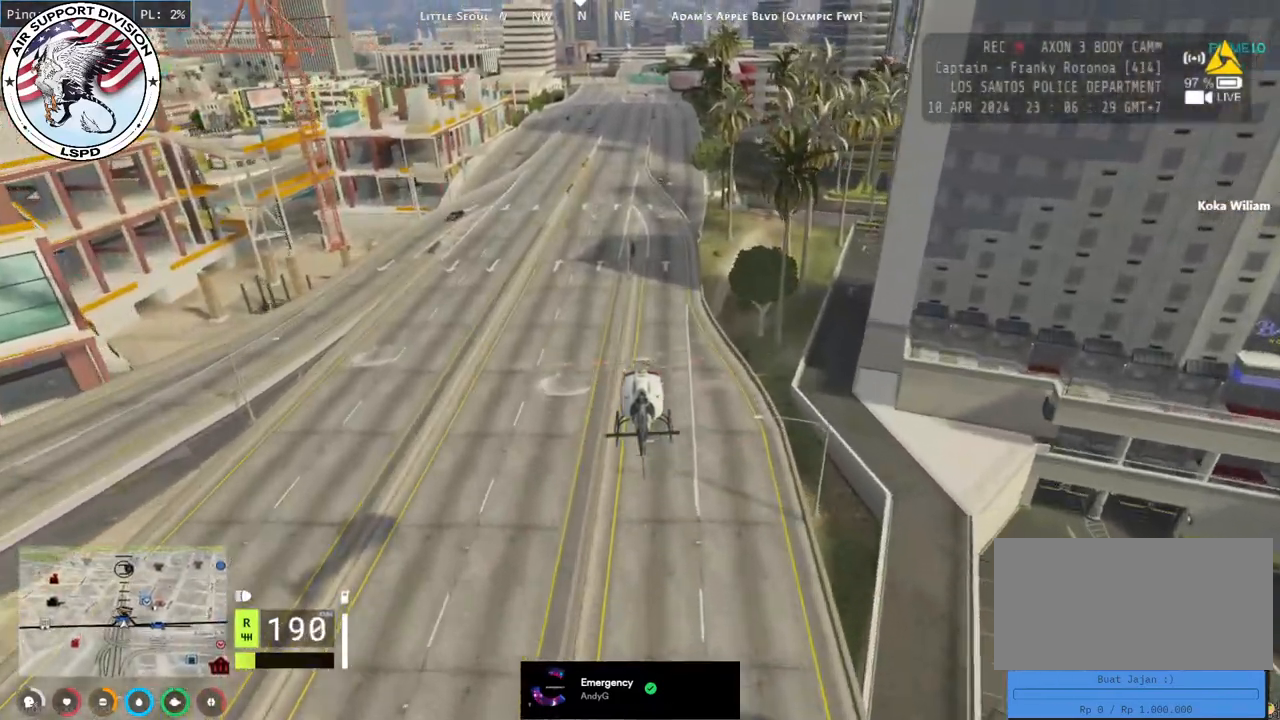
{"keys": ["w"], "mouse": ["left"], "events": []}
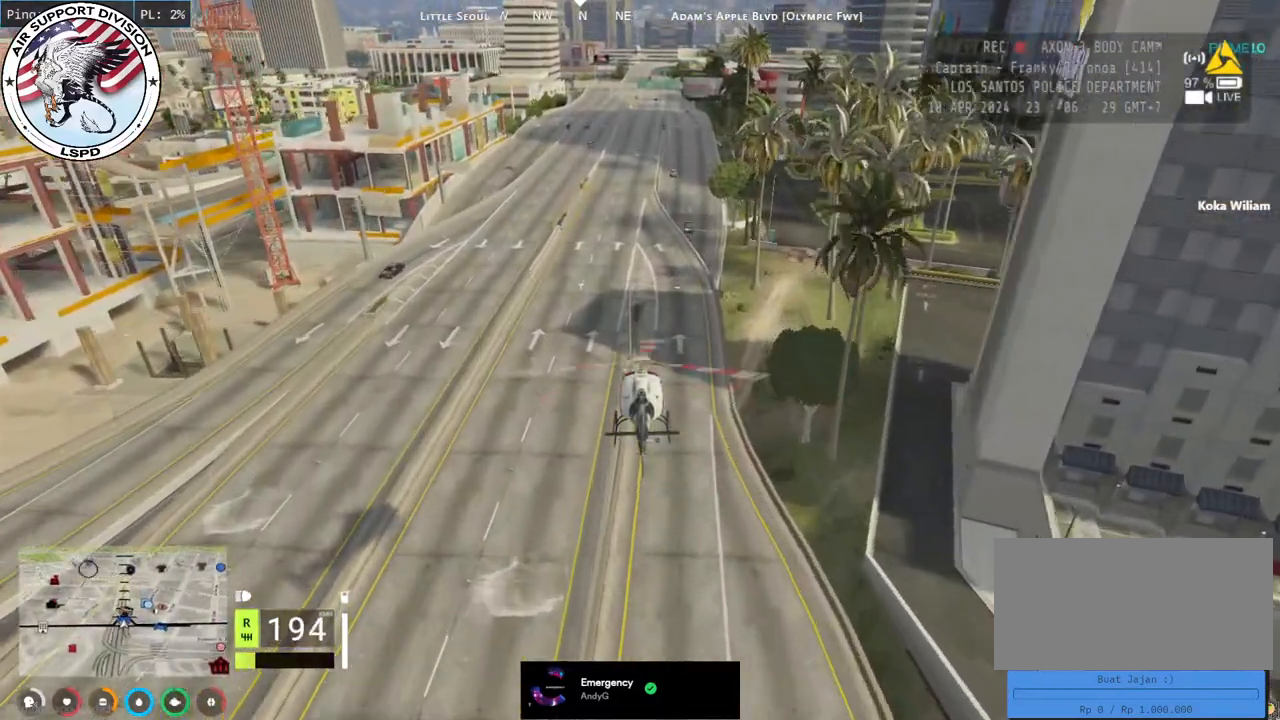
{"keys": ["w"], "mouse": ["left"], "events": []}
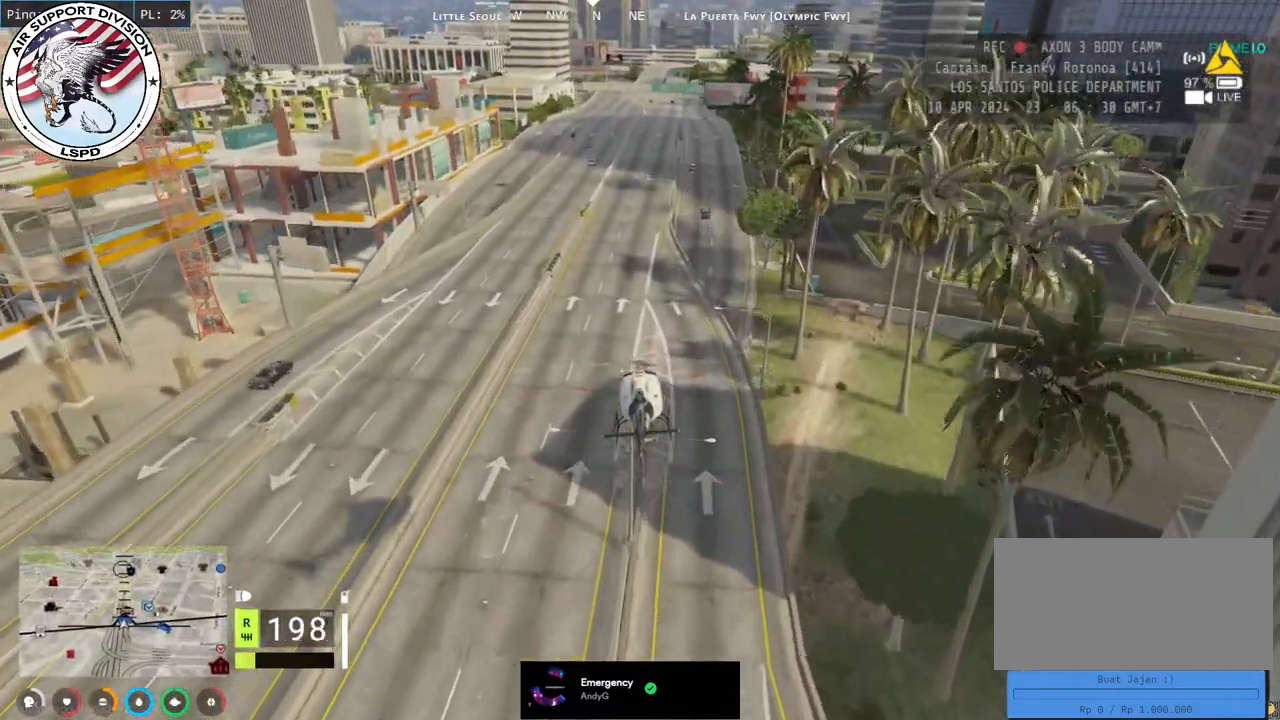
{"keys": ["w"], "mouse": ["left"], "events": []}
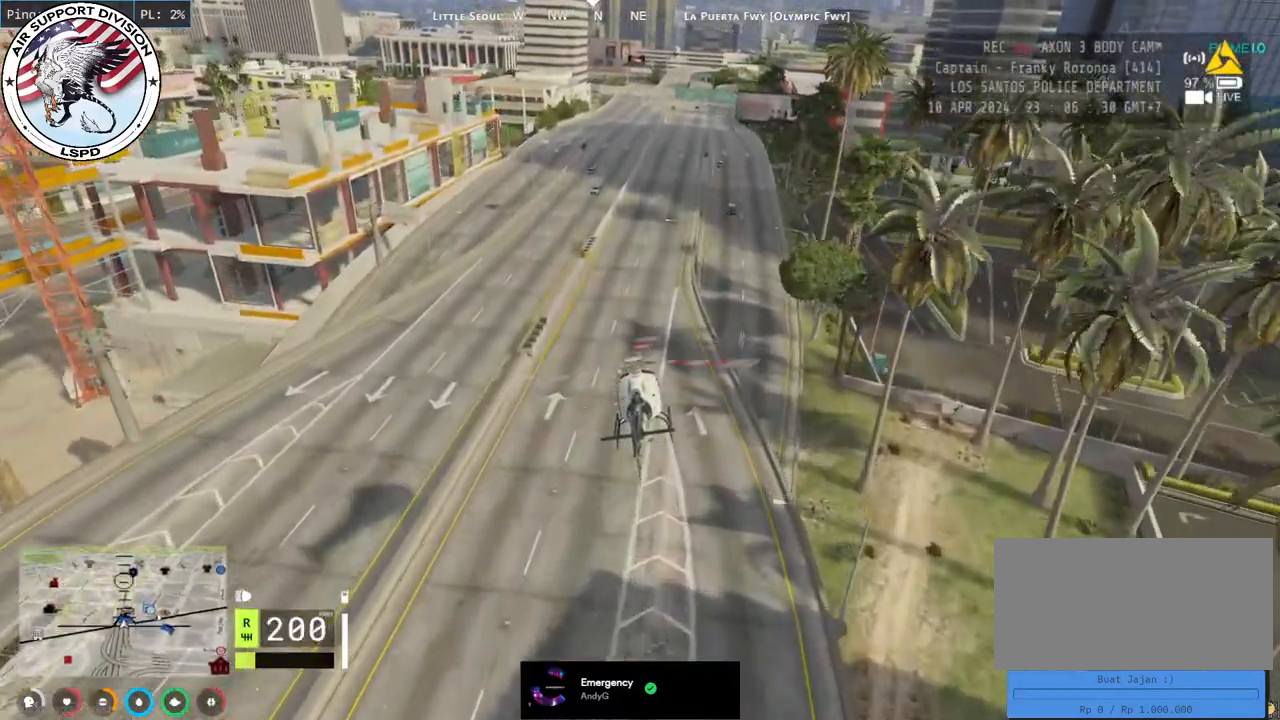
{"keys": ["w"], "mouse": ["left"], "events": []}
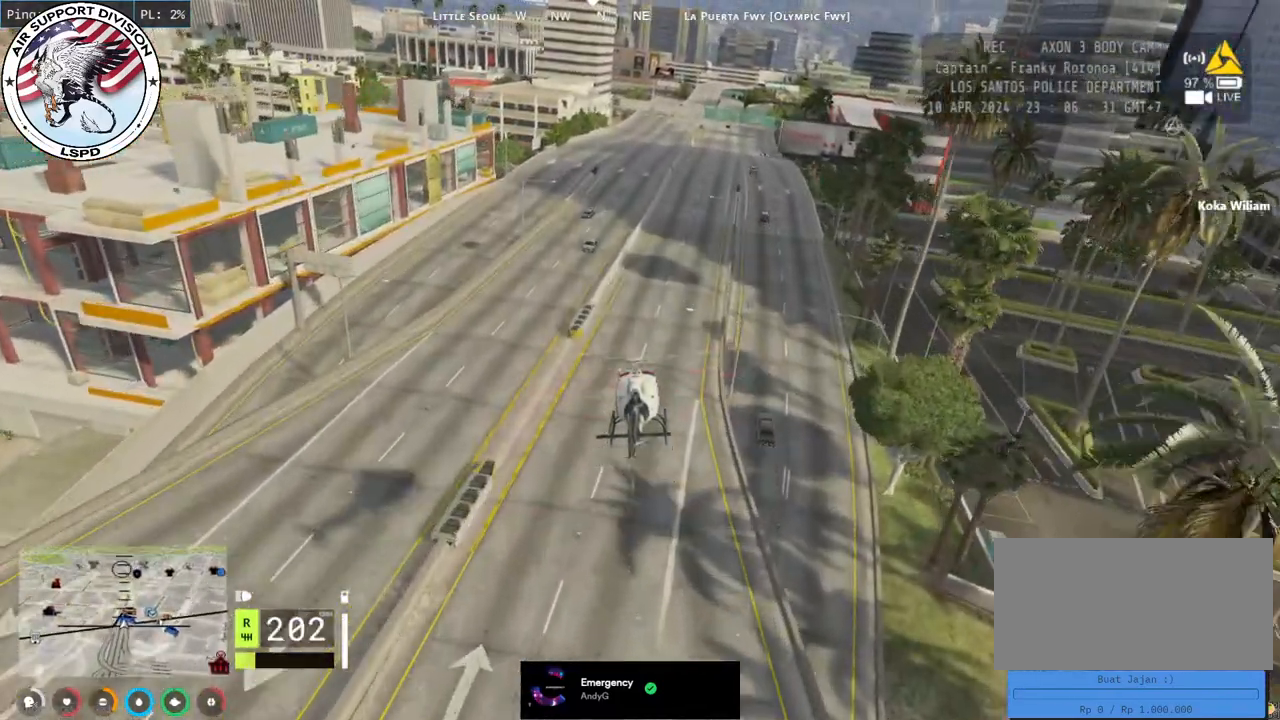
{"keys": ["w"], "mouse": ["left"], "events": []}
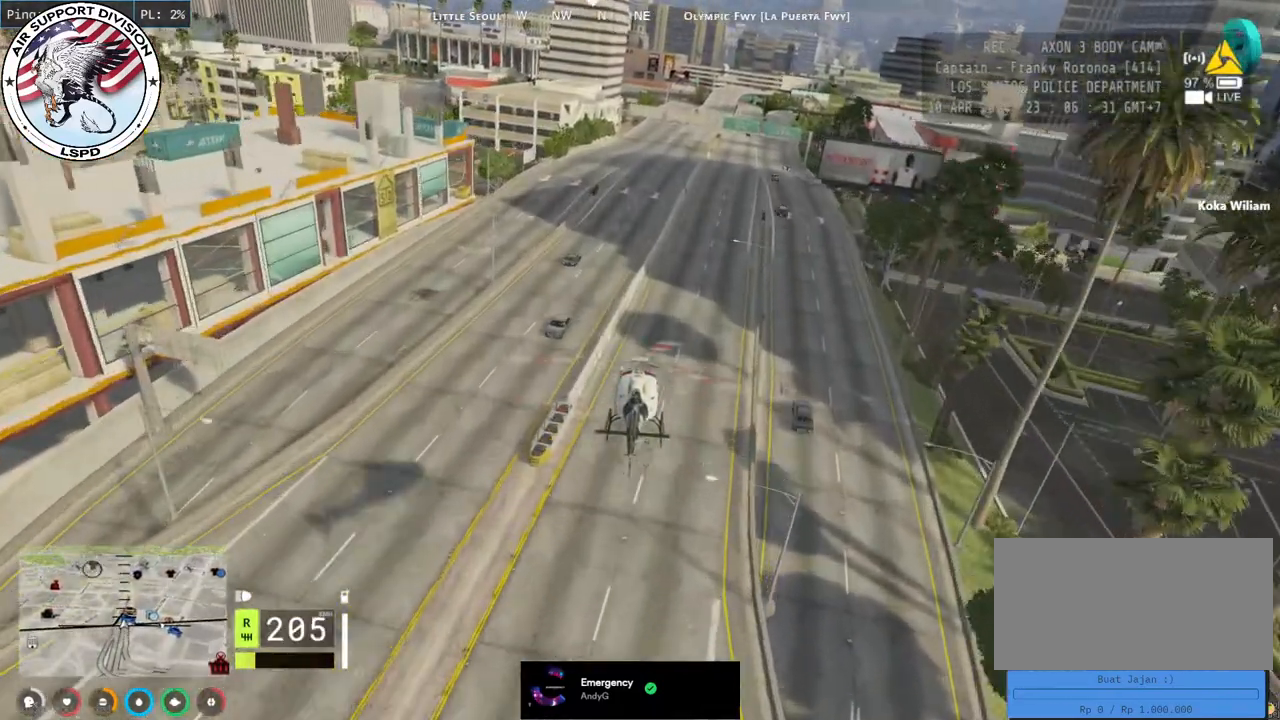
{"keys": ["w"], "mouse": ["left"], "events": []}
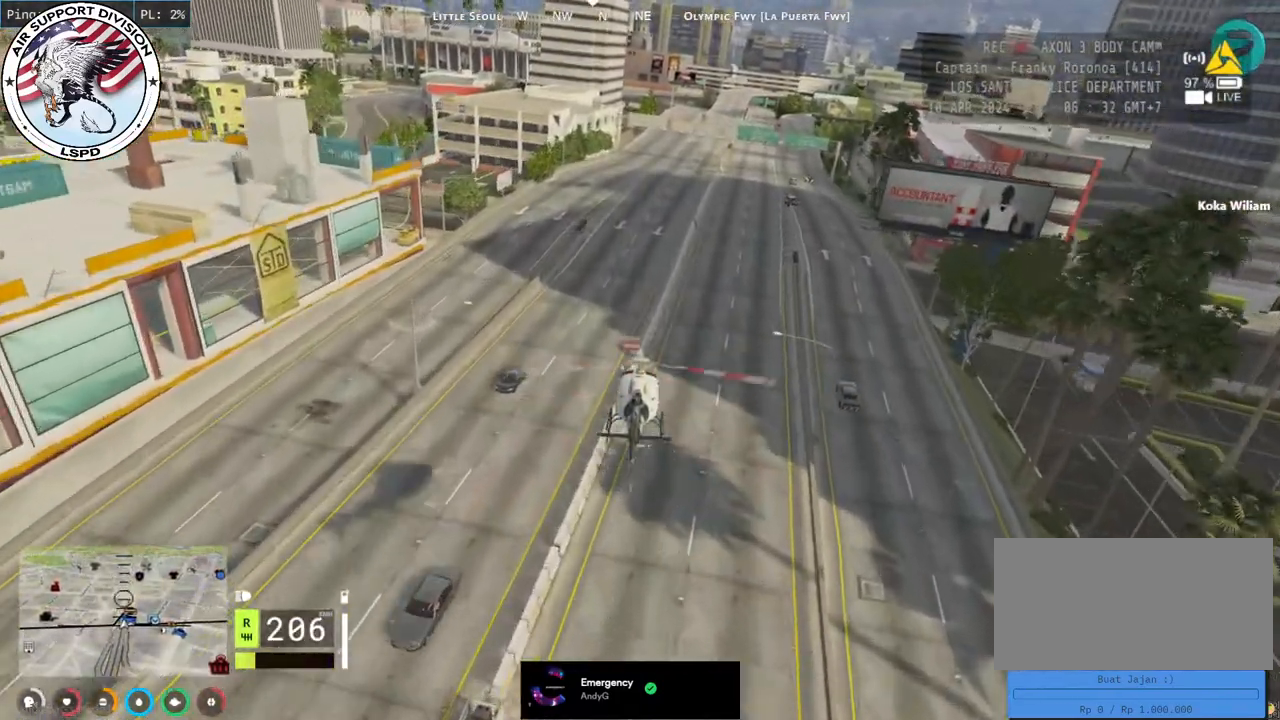
{"keys": ["w"], "mouse": ["left"], "events": [[317, "d", "down"], [484, "d", "up"]]}
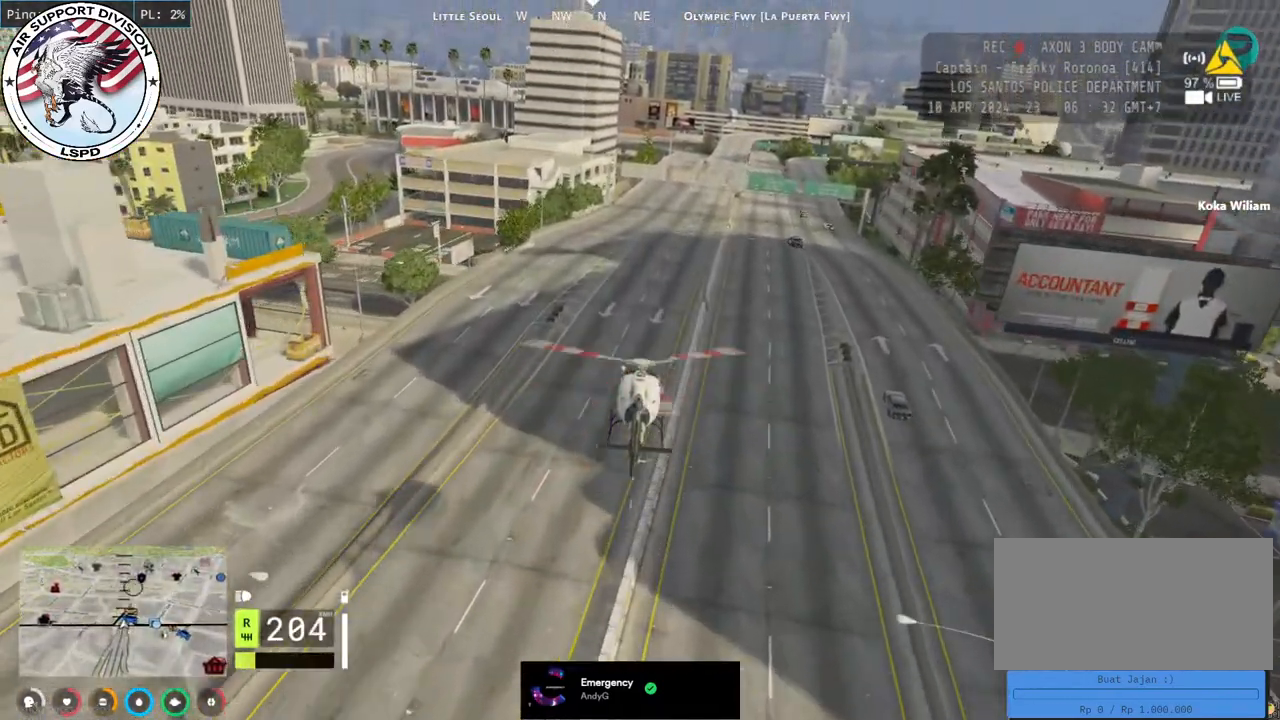
{"keys": ["w"], "mouse": ["left"], "events": [[234, "d", "down"], [367, "d", "up"]]}
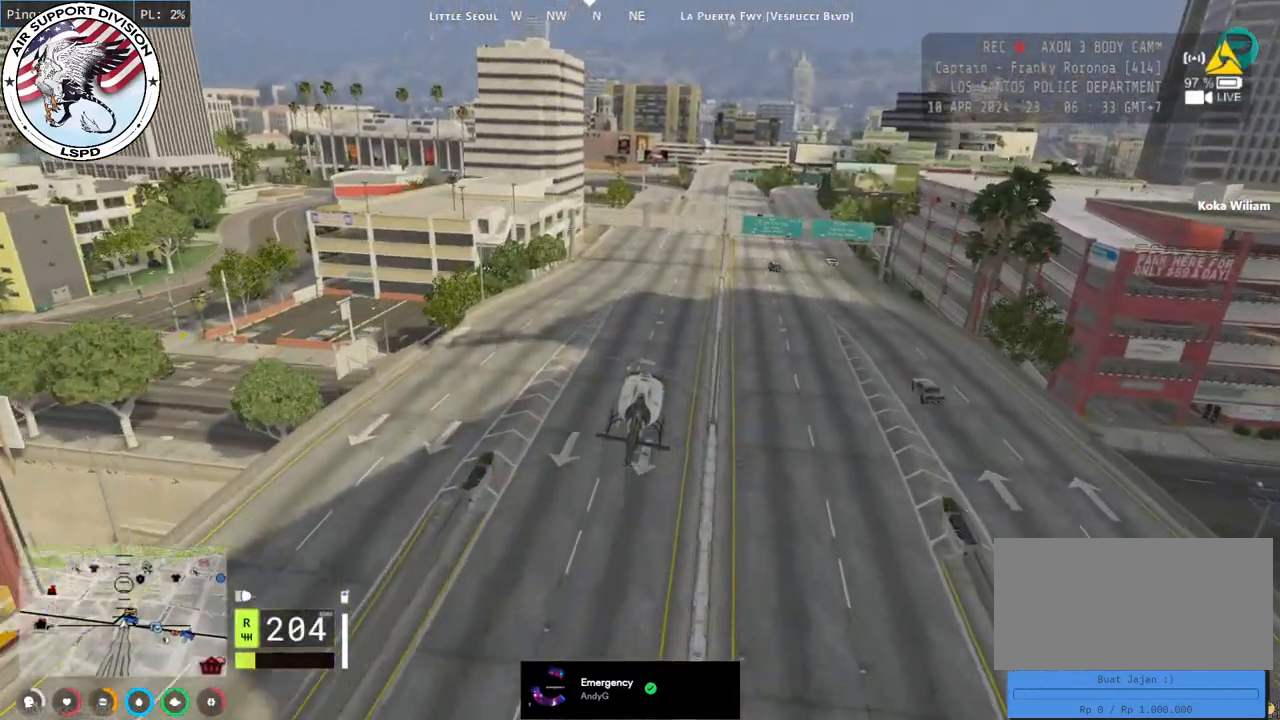
{"keys": ["w"], "mouse": ["left"], "events": [[167, "d", "down"], [317, "d", "up"]]}
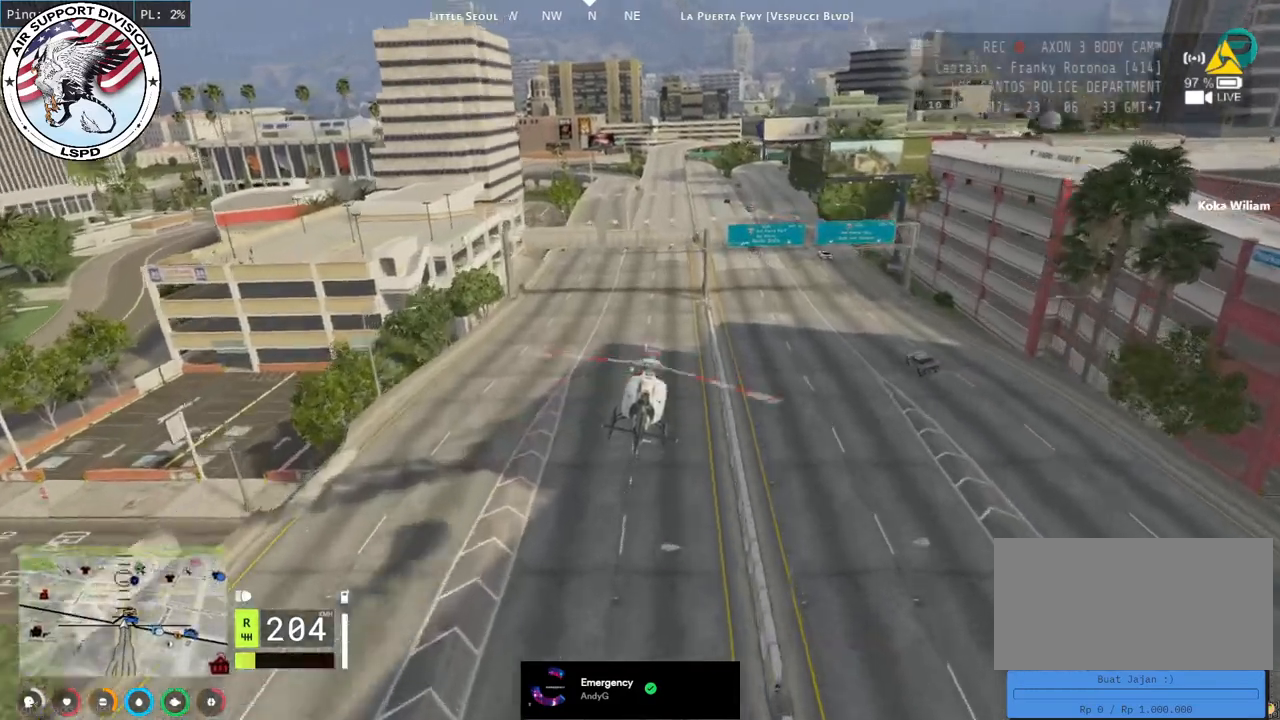
{"keys": ["w"], "mouse": ["left"], "events": [[167, "d", "down"], [284, "d", "up"]]}
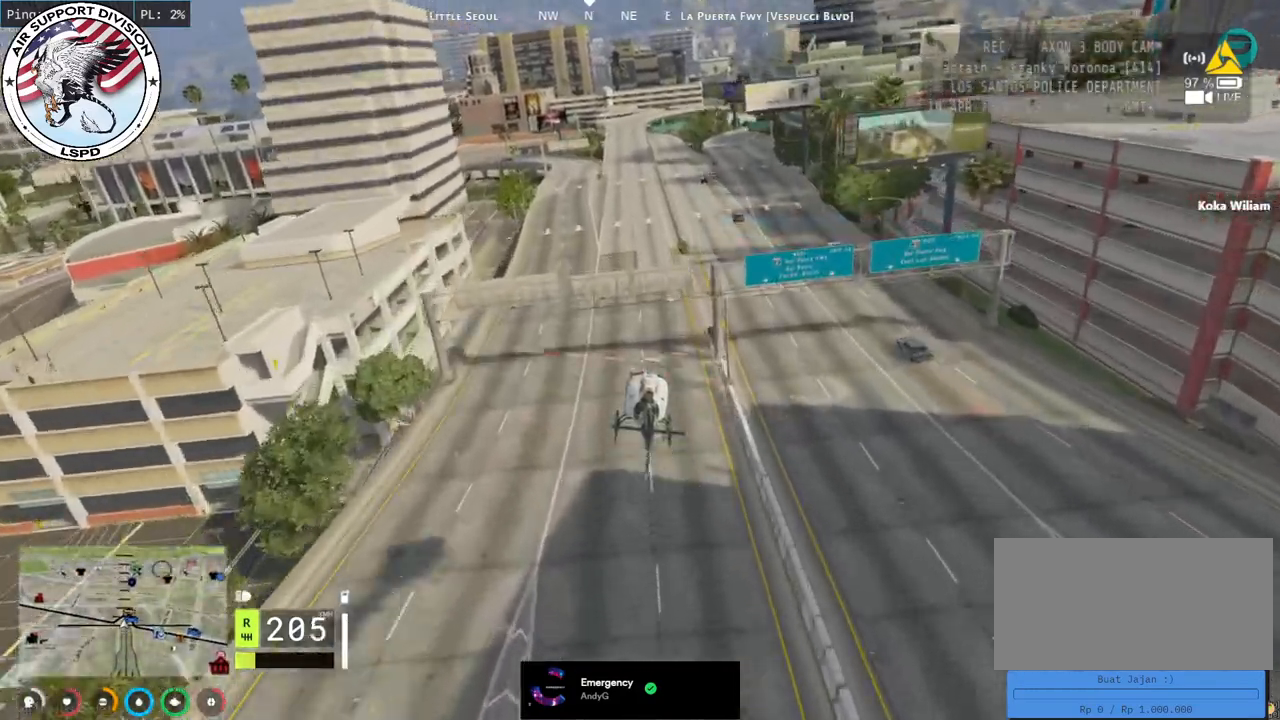
{"keys": ["w"], "mouse": ["left"], "events": [[200, "d", "down"], [250, "d", "up"]]}
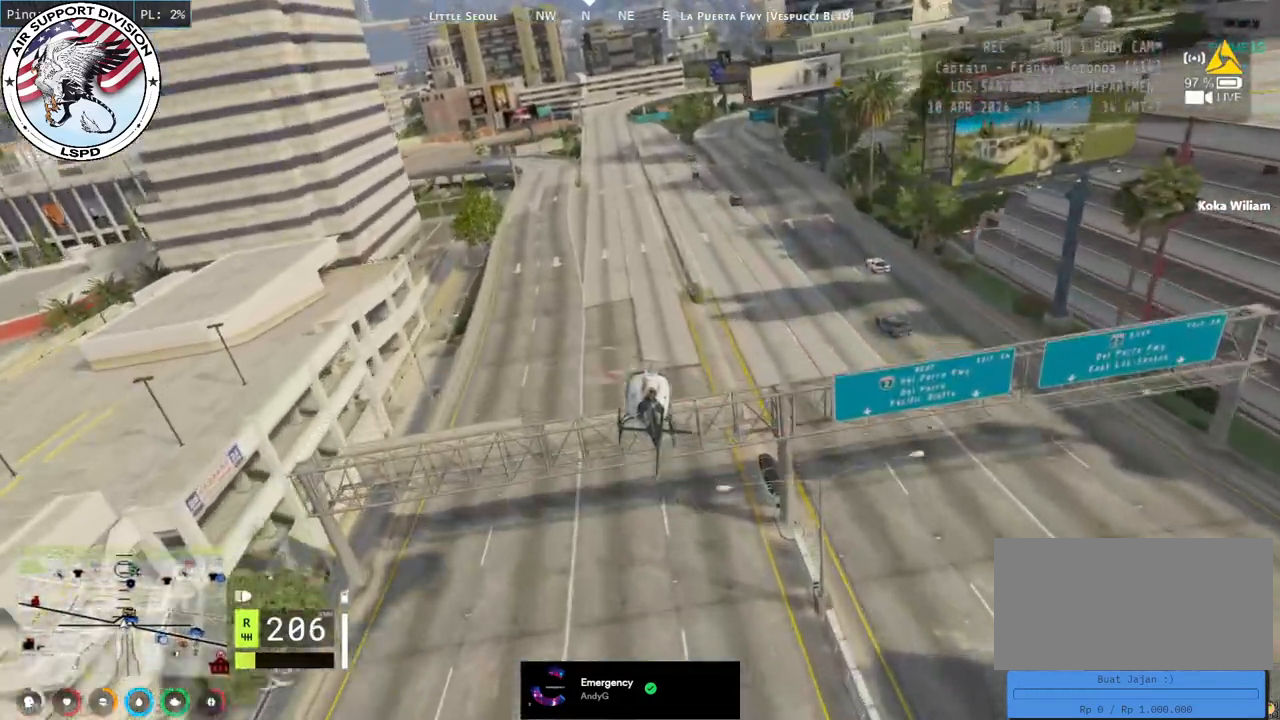
{"keys": ["w"], "mouse": ["left"], "events": []}
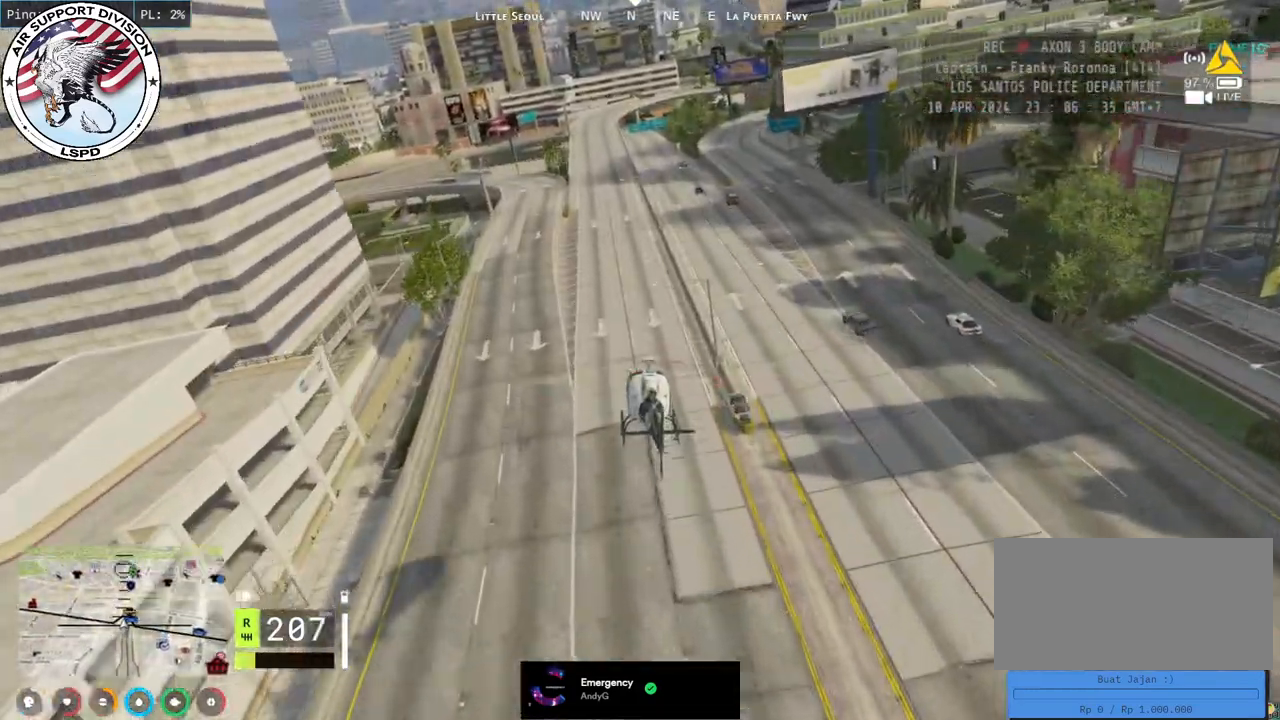
{"keys": ["w"], "mouse": ["left"], "events": [[17, "d", "down"], [184, "d", "up"], [217, "a", "down"], [350, "a", "up"]]}
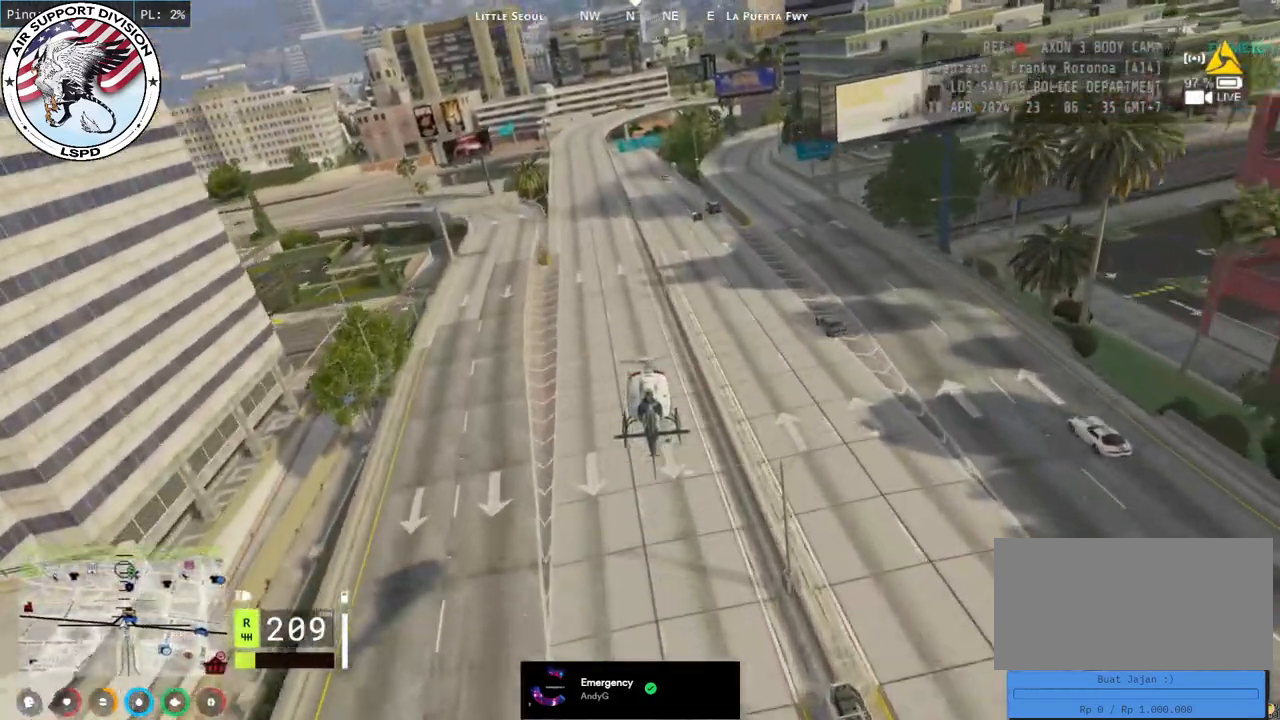
{"keys": ["w"], "mouse": ["left"], "events": []}
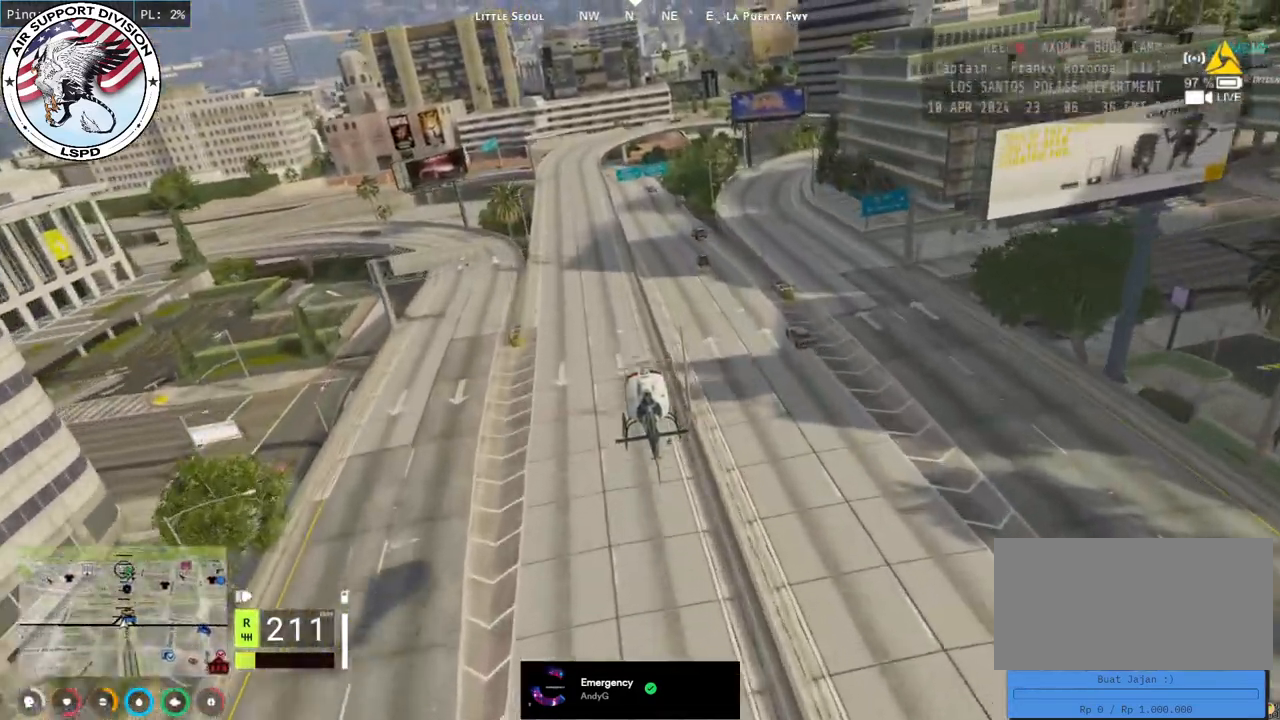
{"keys": ["w"], "mouse": ["left"], "events": [[250, "a", "down"], [367, "a", "up"]]}